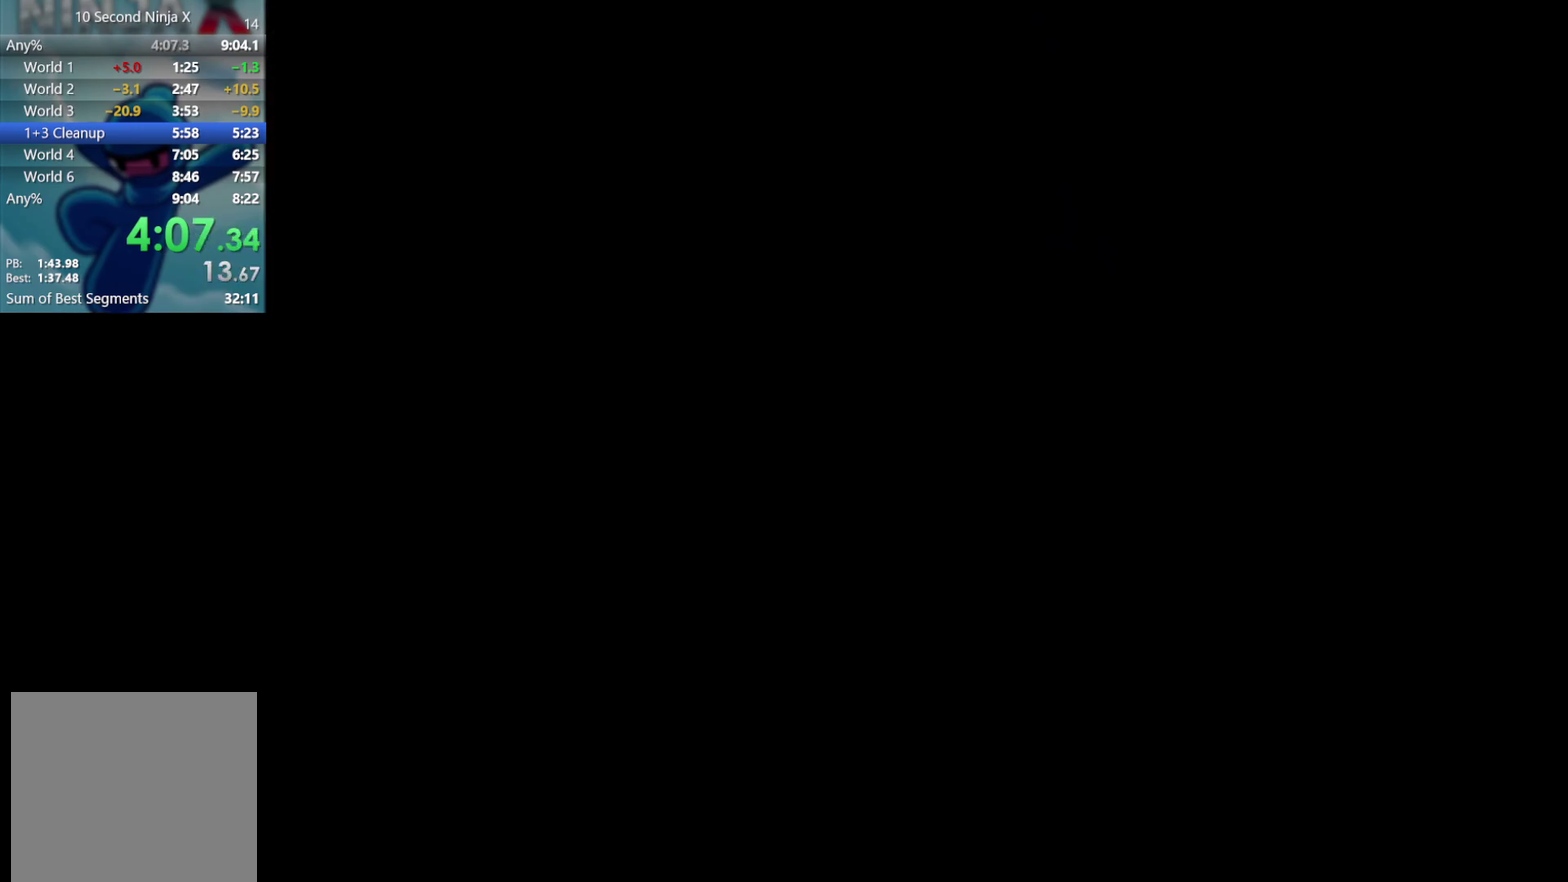
Gameplay with a controller (Xbox layout); each line is a JSON object with the inputs held at the frame after it. "events" lists button and stick changes between this image and that frame as [ms after this image, input, new state], when the widget could be followed in between. Not read: A HOME L2 L3 R1 R3 SELECT START X right_stick.
{"buttons": [], "left_stick": "center", "events": [[250, "left_stick", "center"]]}
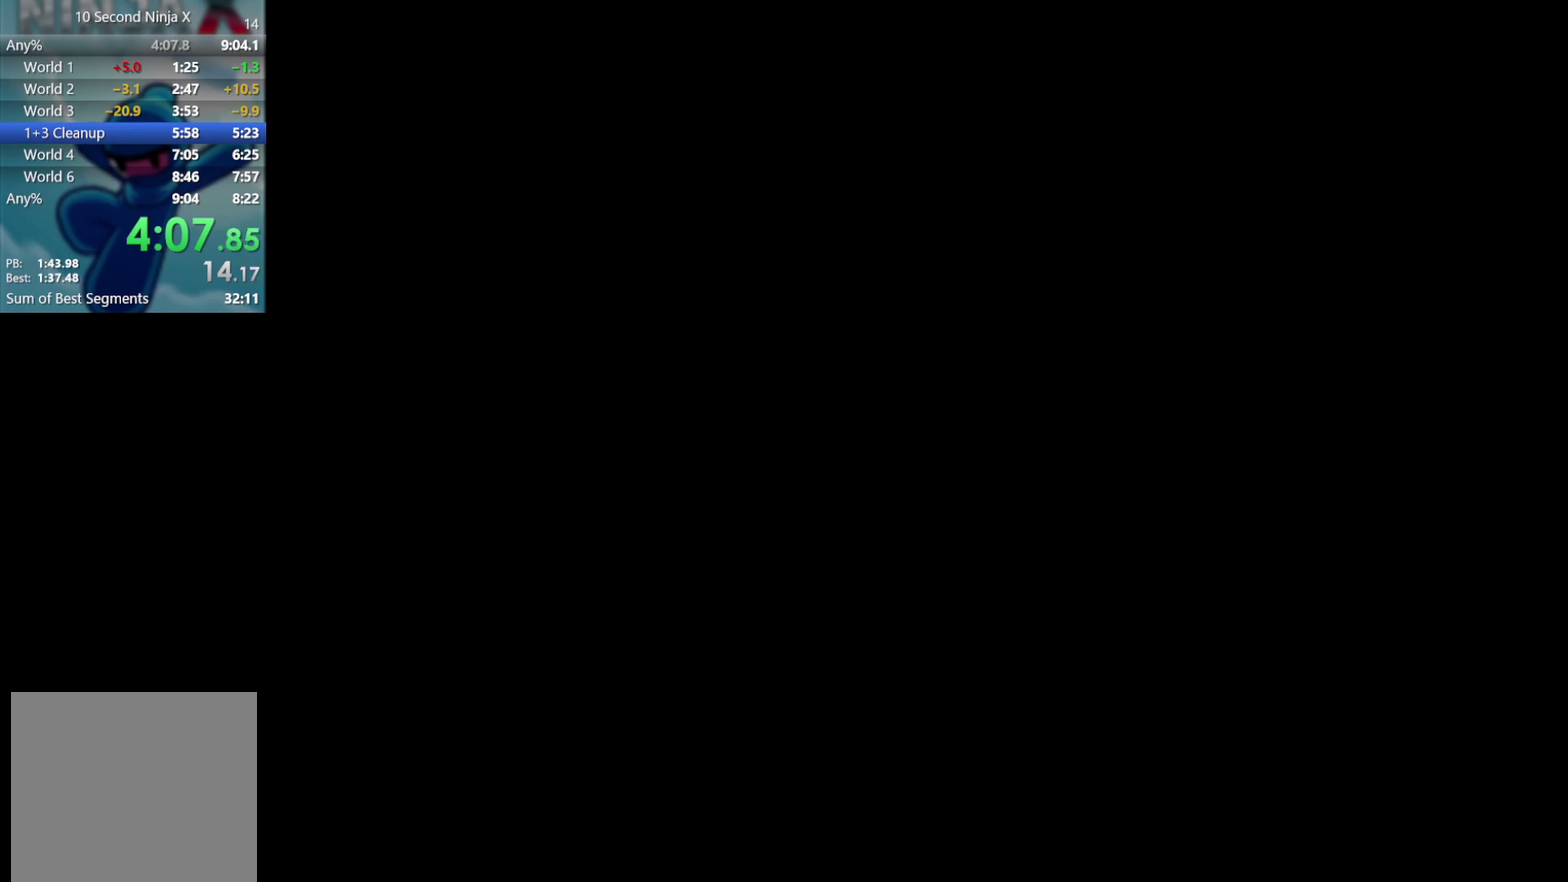
{"buttons": [], "left_stick": "center", "events": []}
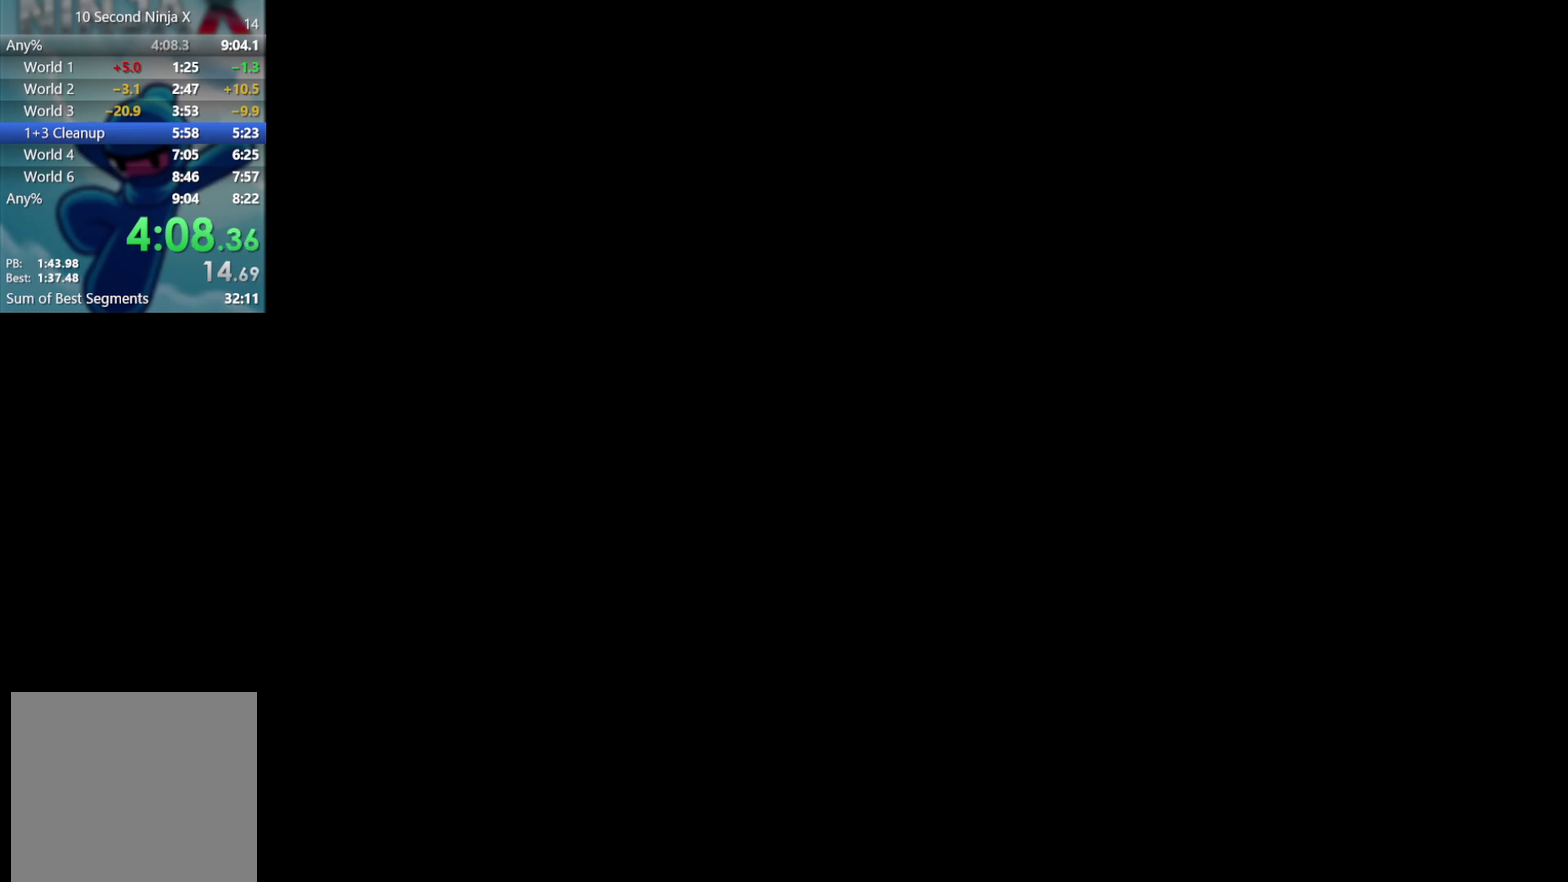
{"buttons": [], "left_stick": "center", "events": []}
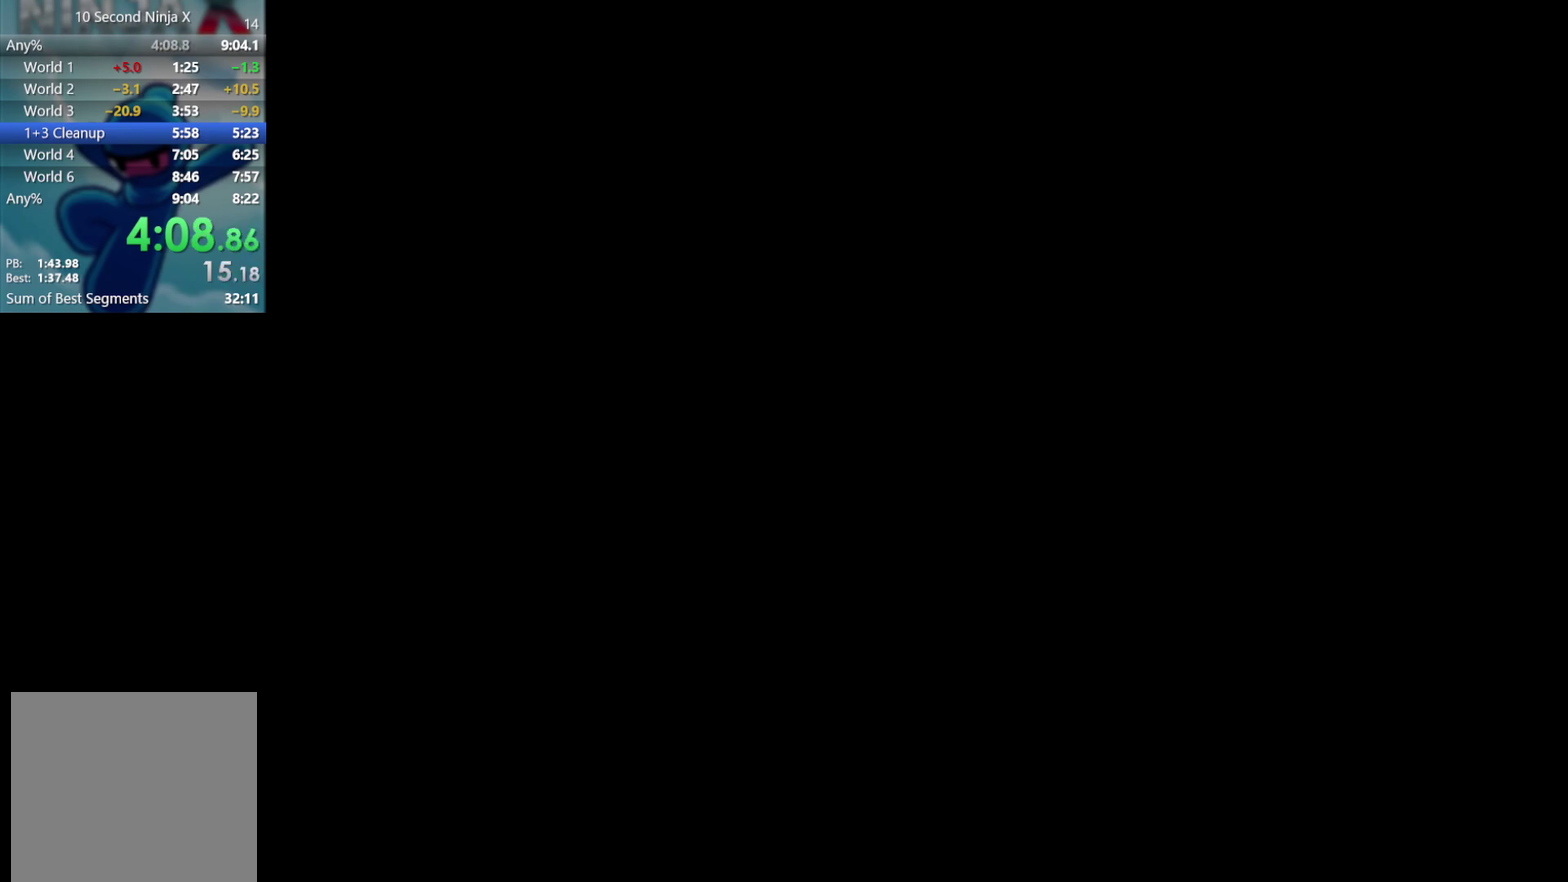
{"buttons": [], "left_stick": "center", "events": []}
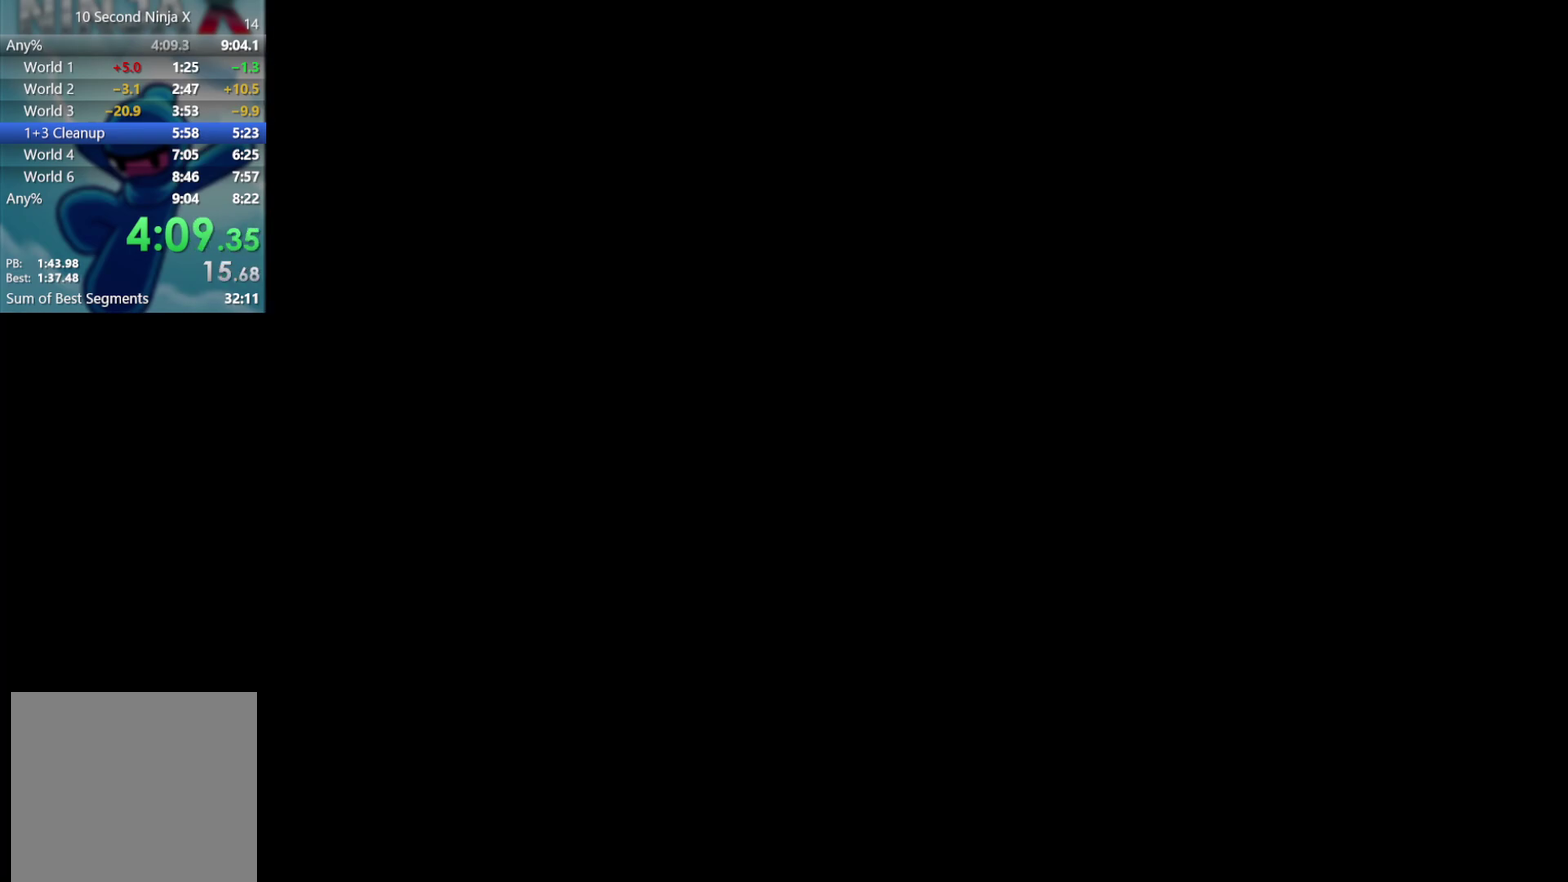
{"buttons": [], "left_stick": "left", "events": [[350, "Y", "down"], [417, "Y", "up"], [417, "left_stick", "left"]]}
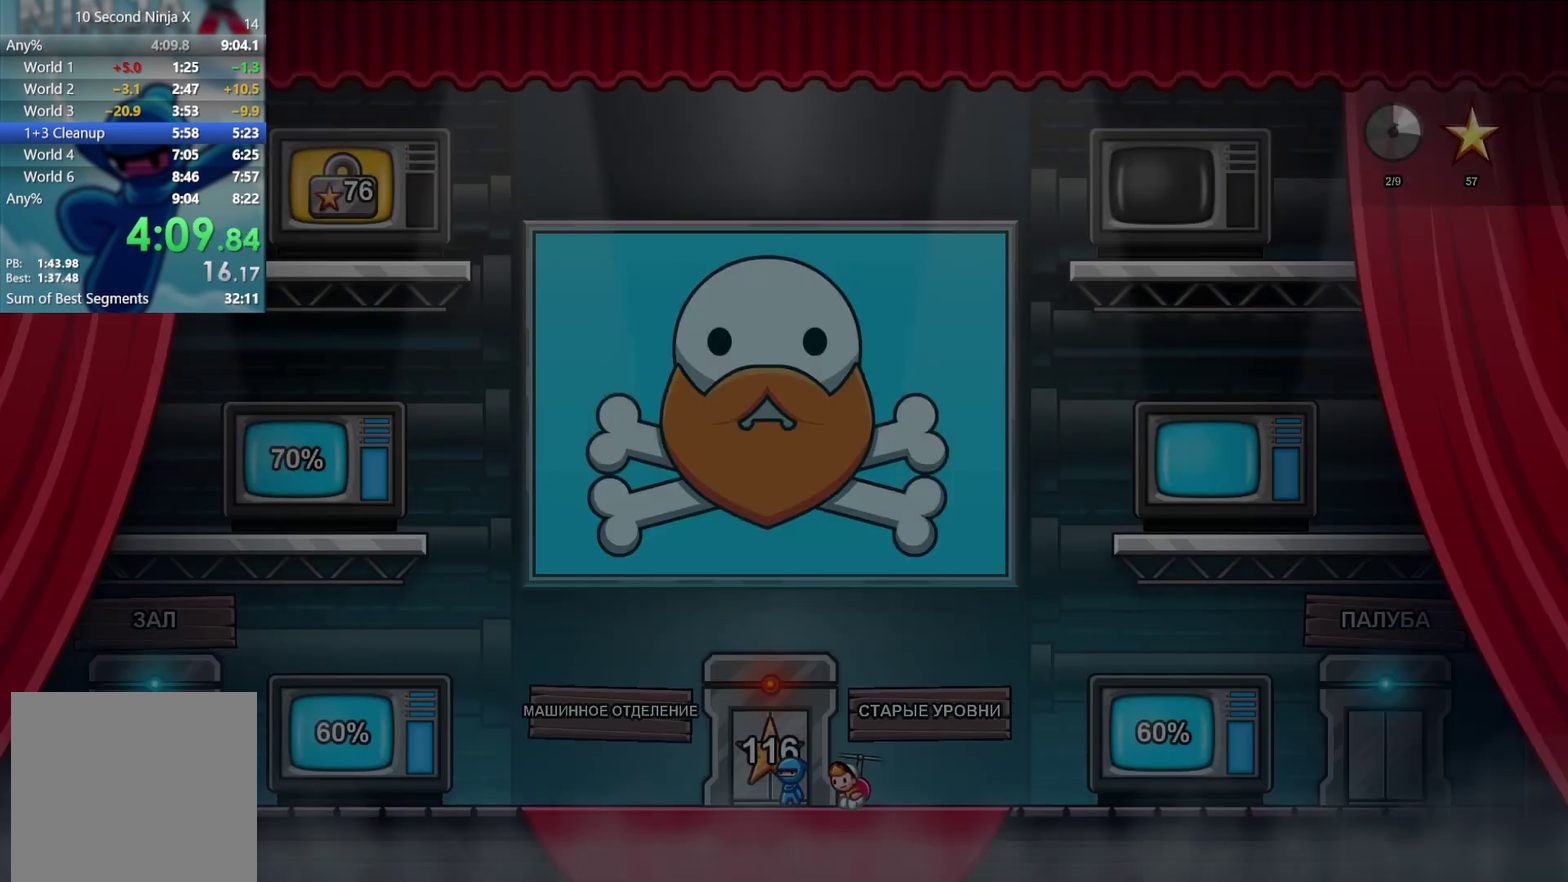
{"buttons": [], "left_stick": "left", "events": [[17, "Y", "down"], [83, "Y", "up"]]}
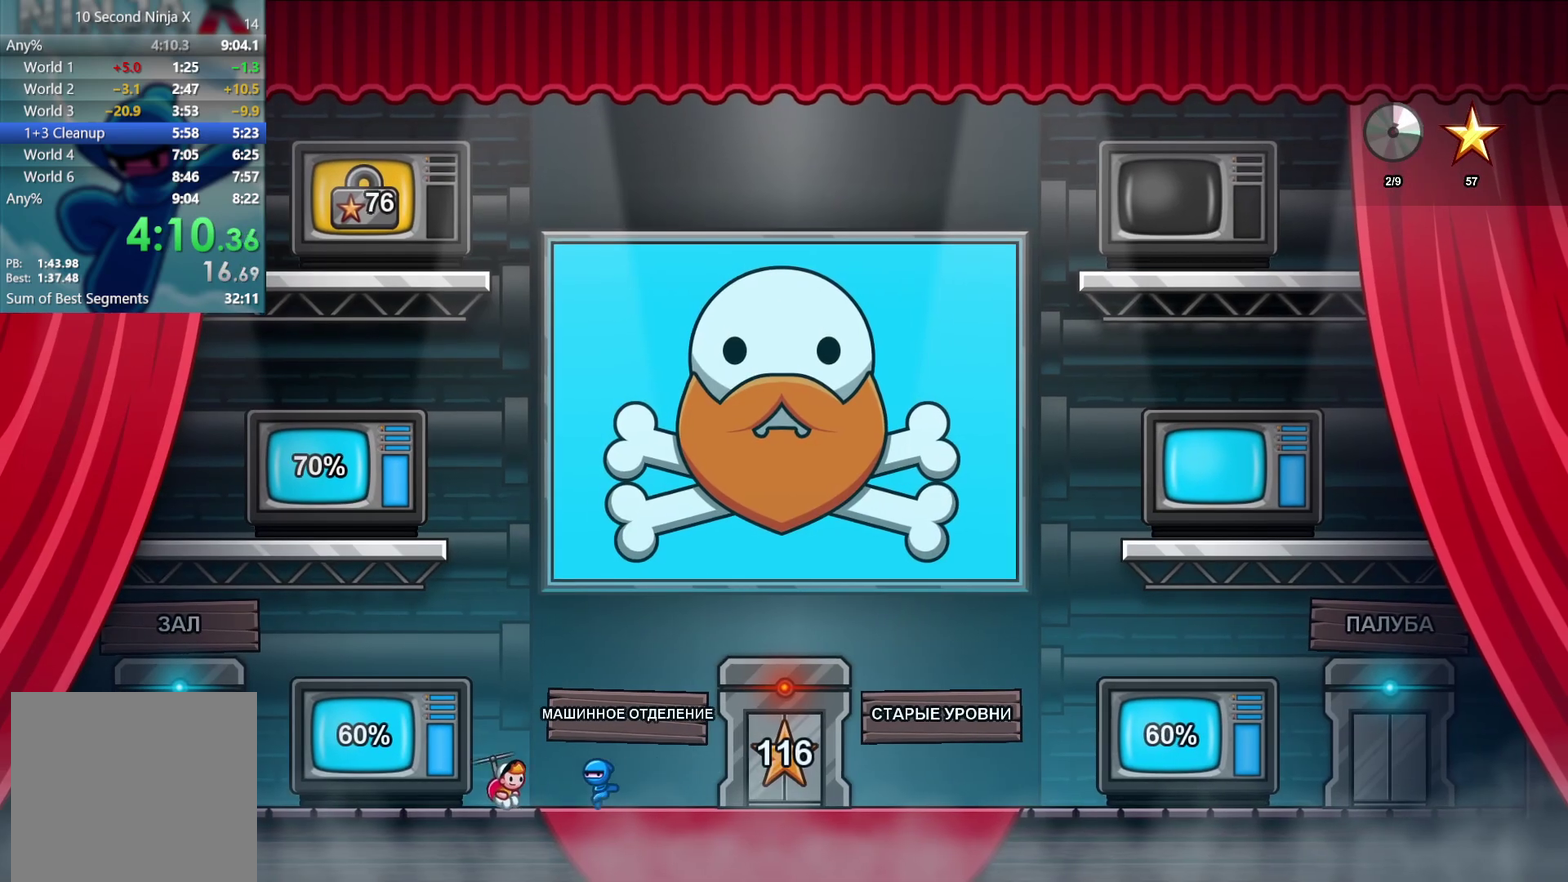
{"buttons": [], "left_stick": "center", "events": [[300, "left_stick", "right"], [367, "left_stick", "center"], [383, "Y", "down"], [450, "Y", "up"]]}
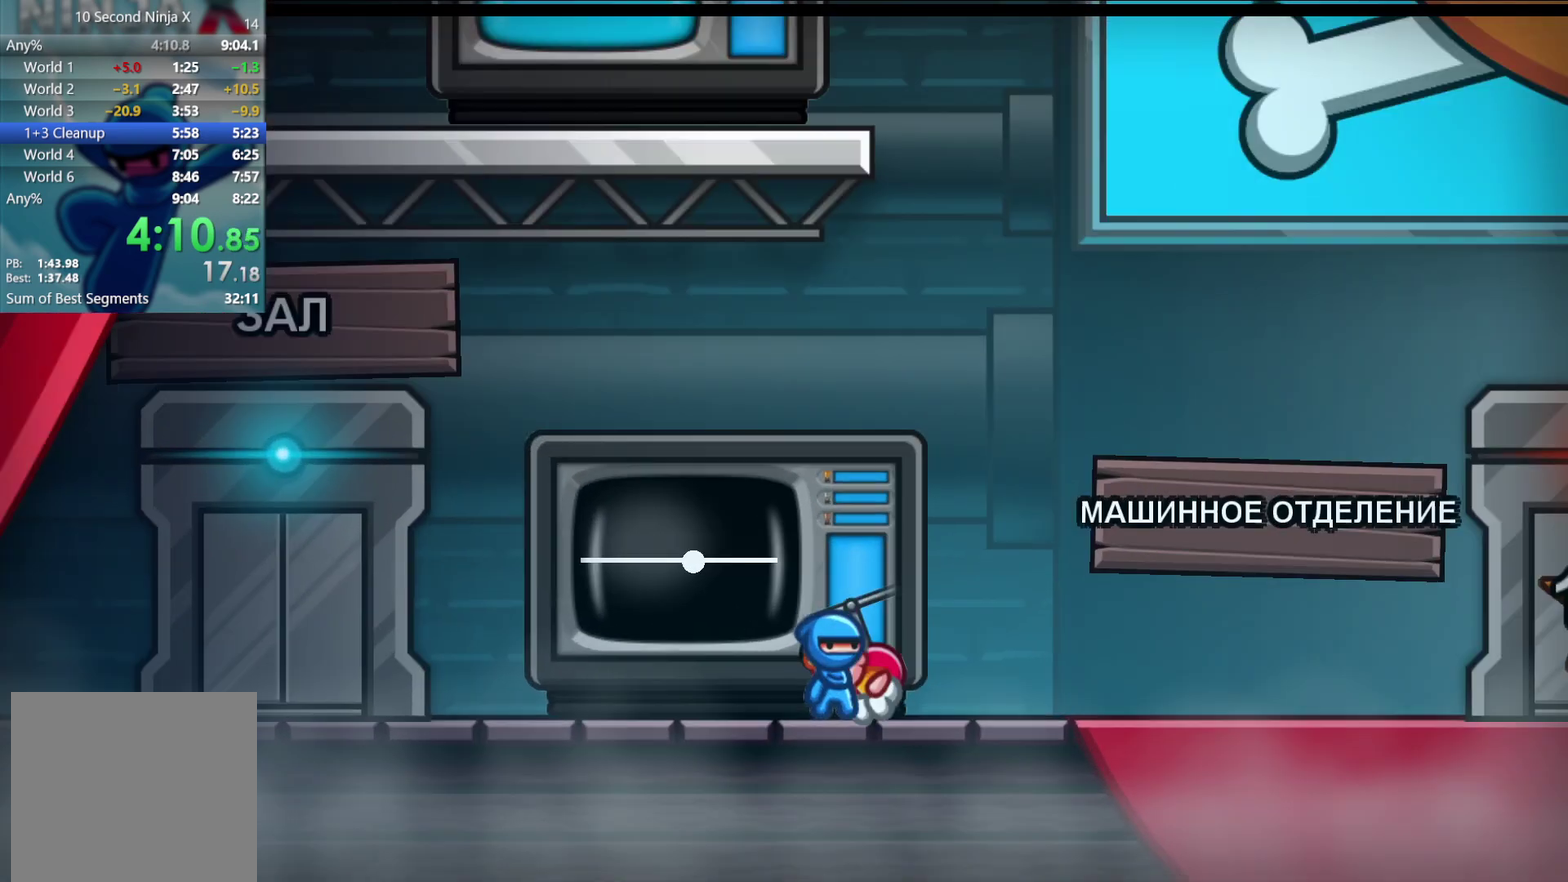
{"buttons": [], "left_stick": "center", "events": []}
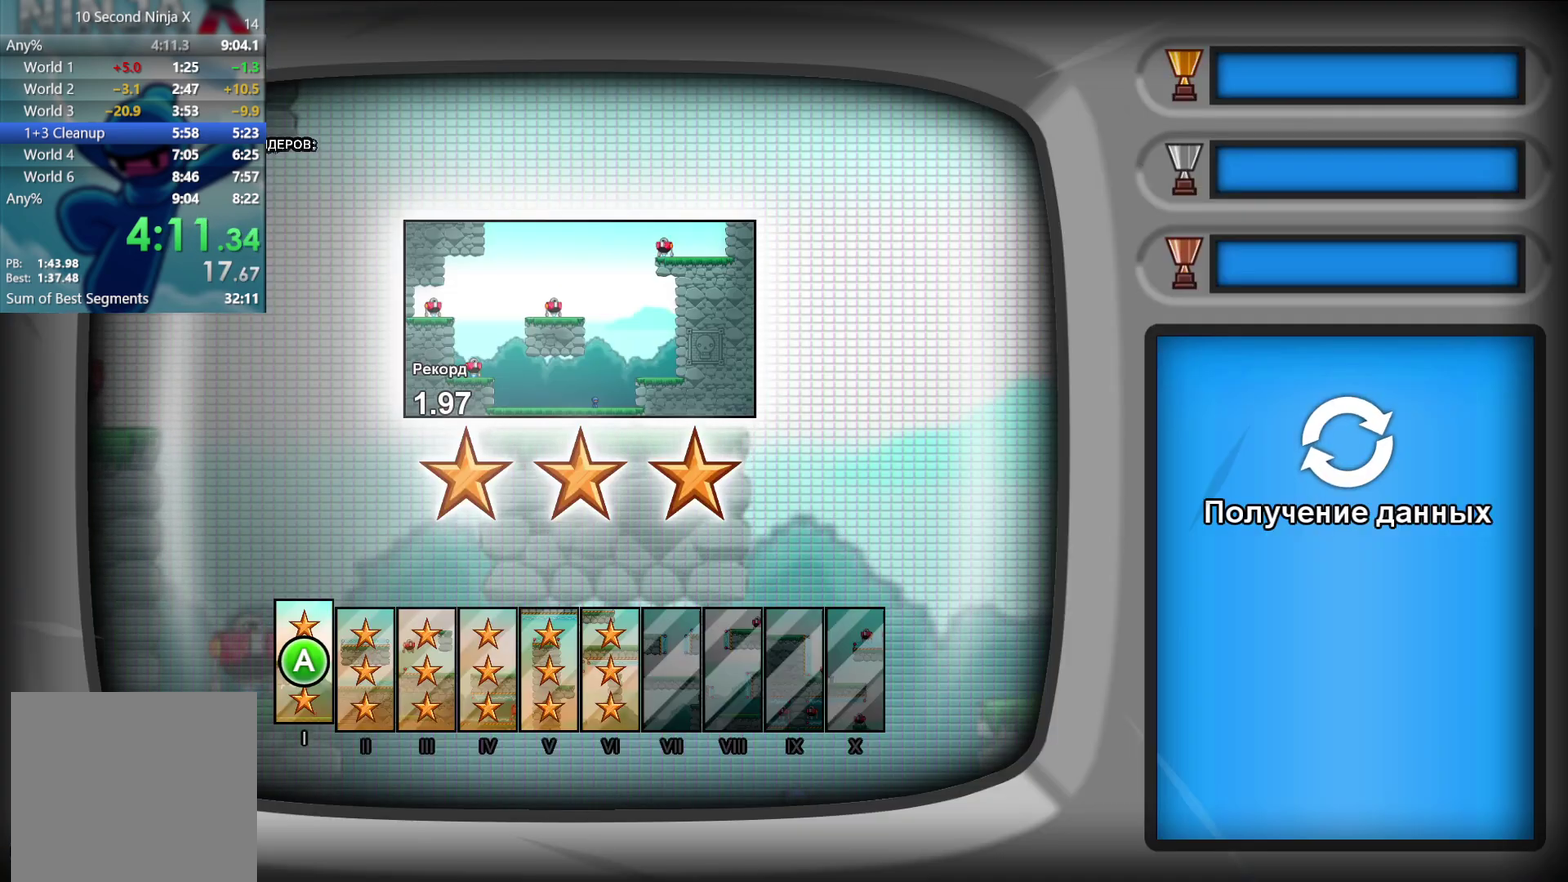
{"buttons": ["DPAD_RIGHT"], "left_stick": "center", "events": [[217, "DPAD_RIGHT", "down"], [267, "DPAD_RIGHT", "up"], [367, "DPAD_RIGHT", "down"], [433, "DPAD_RIGHT", "up"], [500, "DPAD_RIGHT", "down"]]}
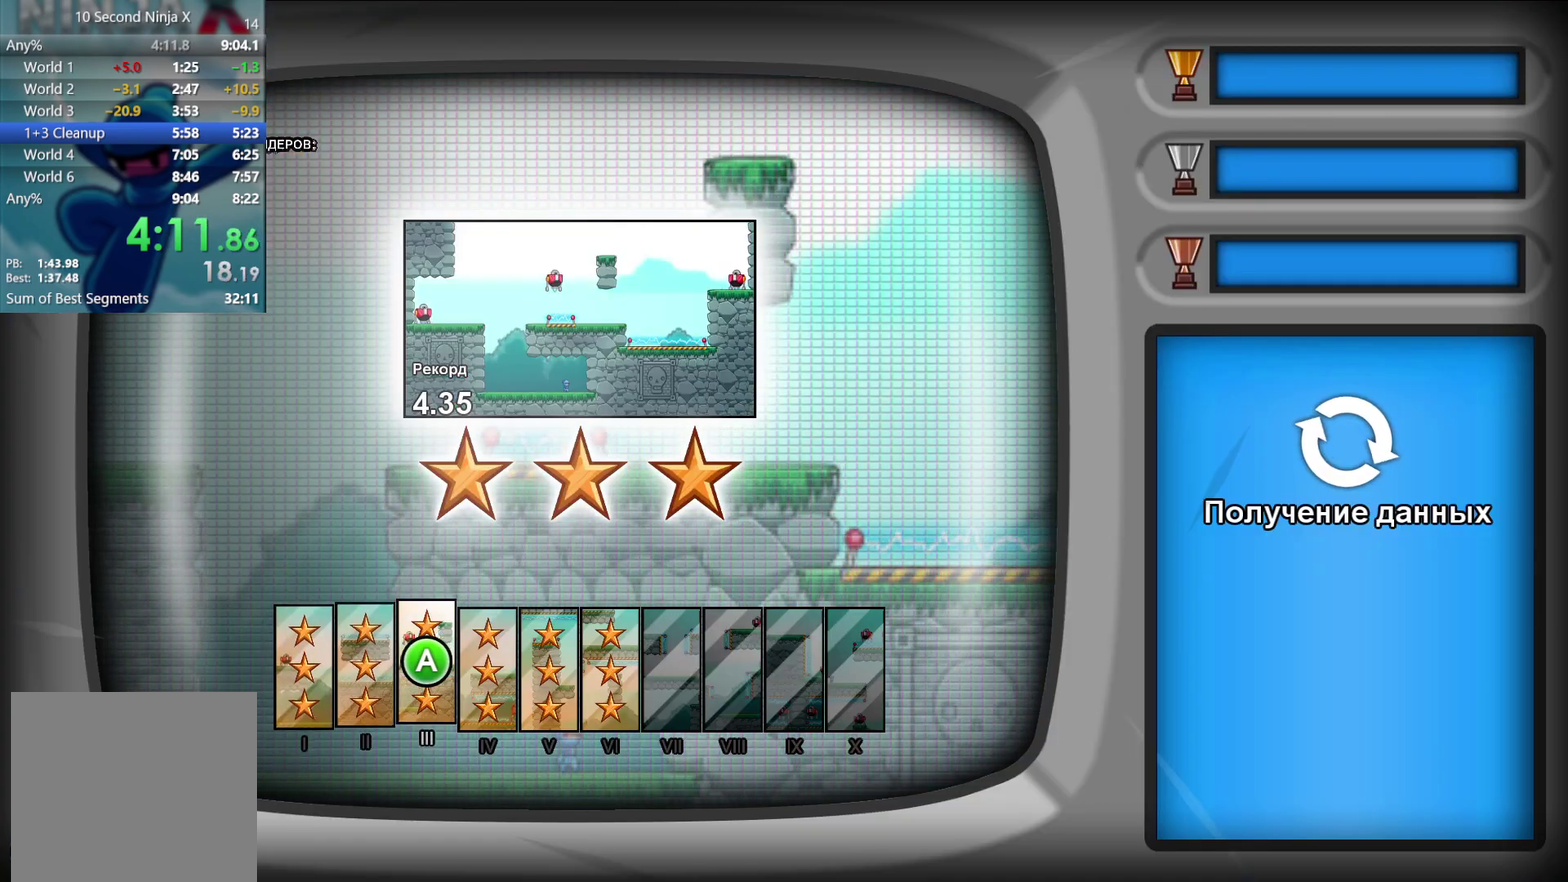
{"buttons": [], "left_stick": "center", "events": [[67, "DPAD_RIGHT", "up"], [150, "DPAD_RIGHT", "down"], [217, "DPAD_RIGHT", "up"], [283, "DPAD_RIGHT", "down"], [367, "DPAD_RIGHT", "up"], [450, "DPAD_RIGHT", "down"], [500, "DPAD_RIGHT", "up"]]}
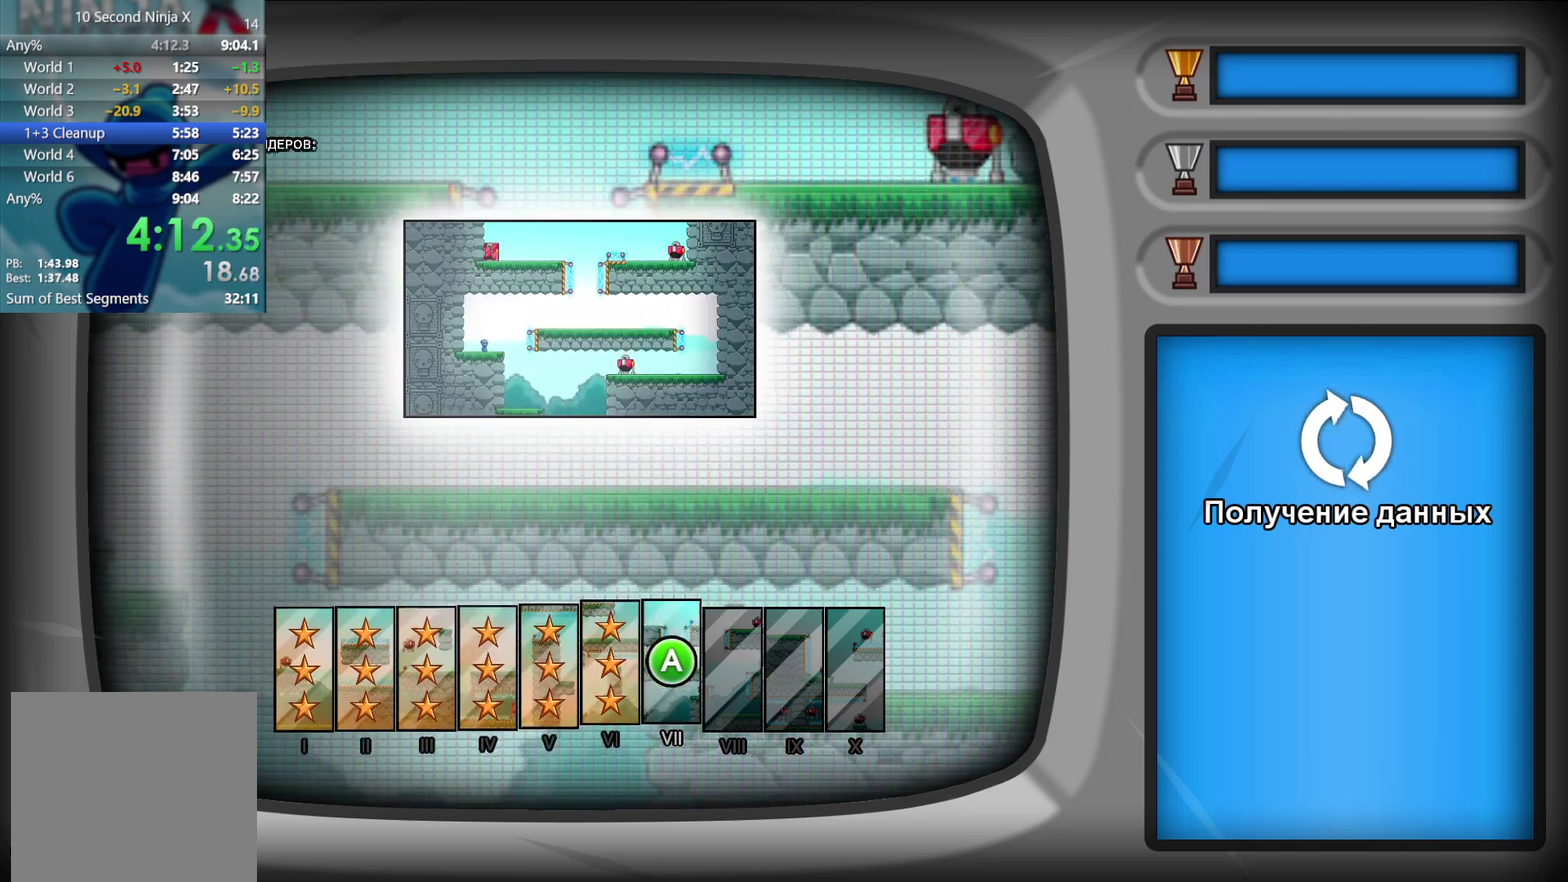
{"buttons": [], "left_stick": "center", "events": []}
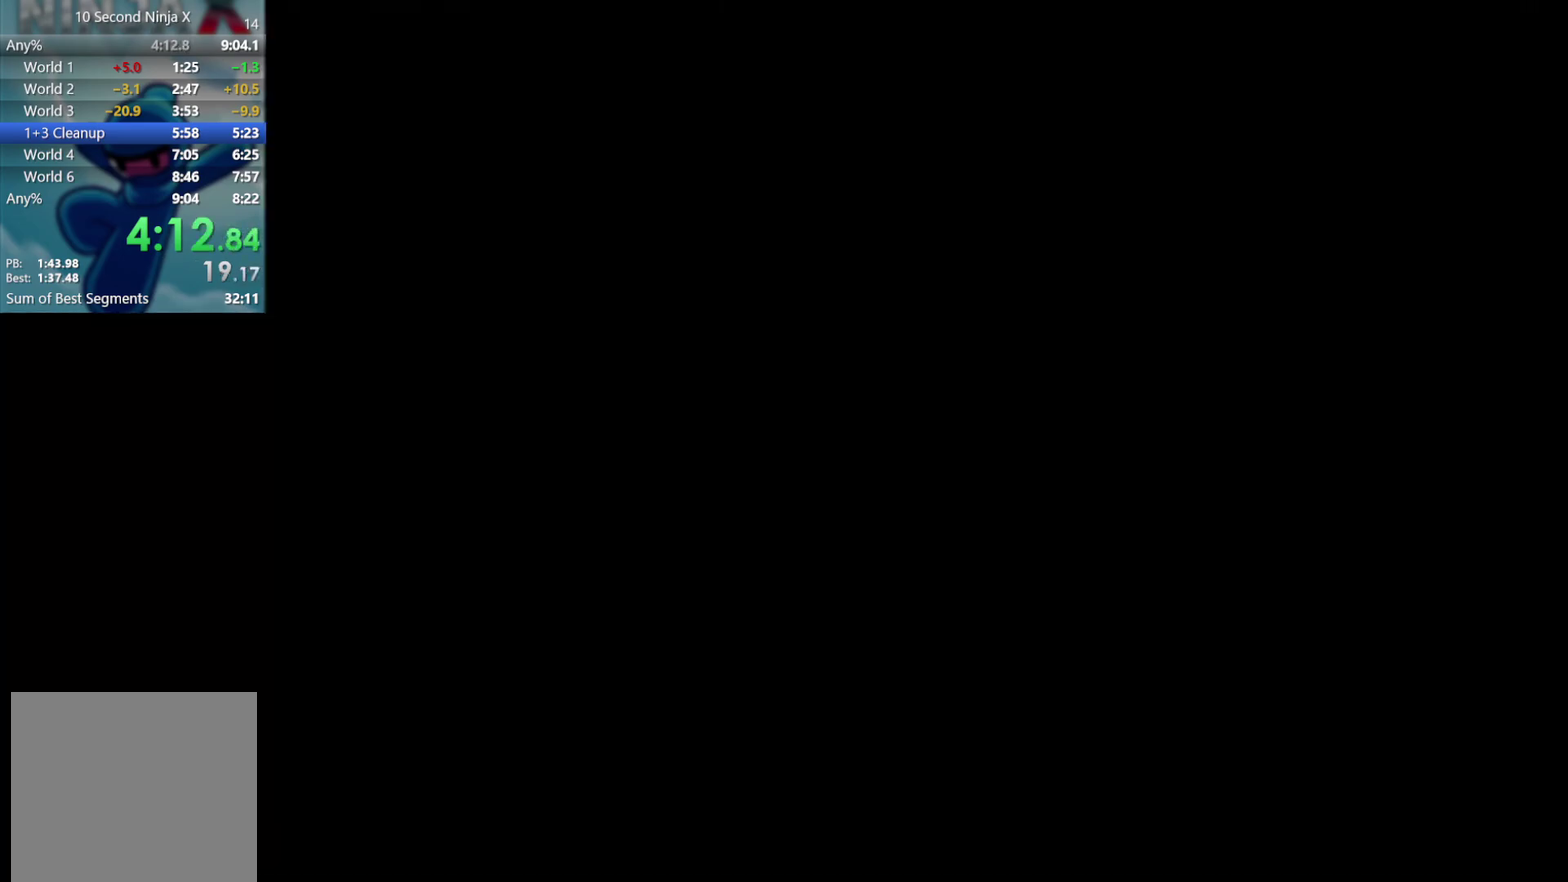
{"buttons": [], "left_stick": "center", "events": []}
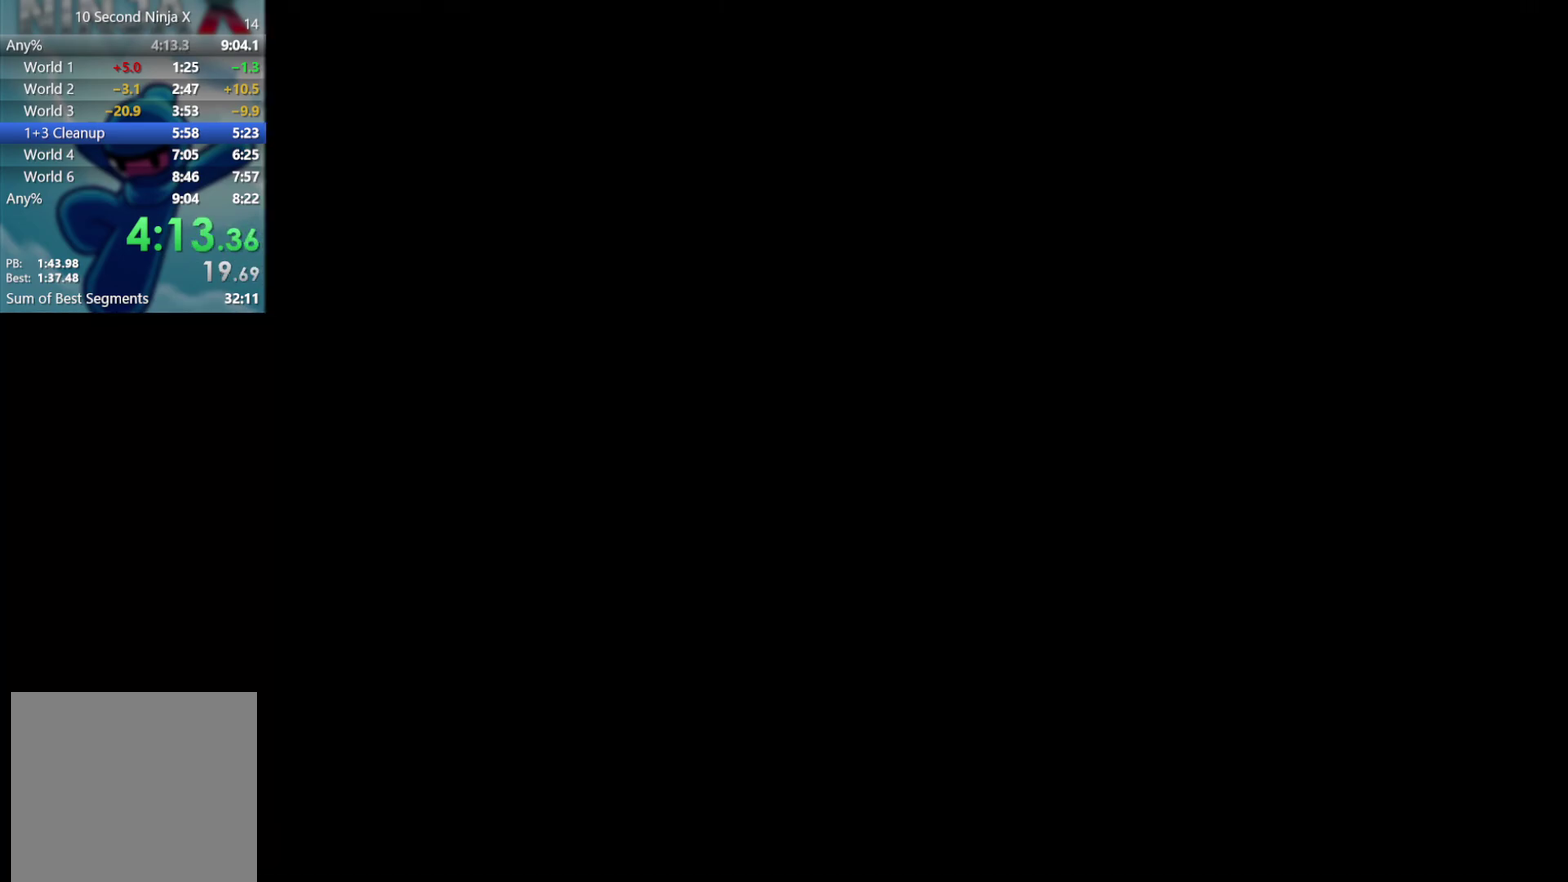
{"buttons": [], "left_stick": "center", "events": []}
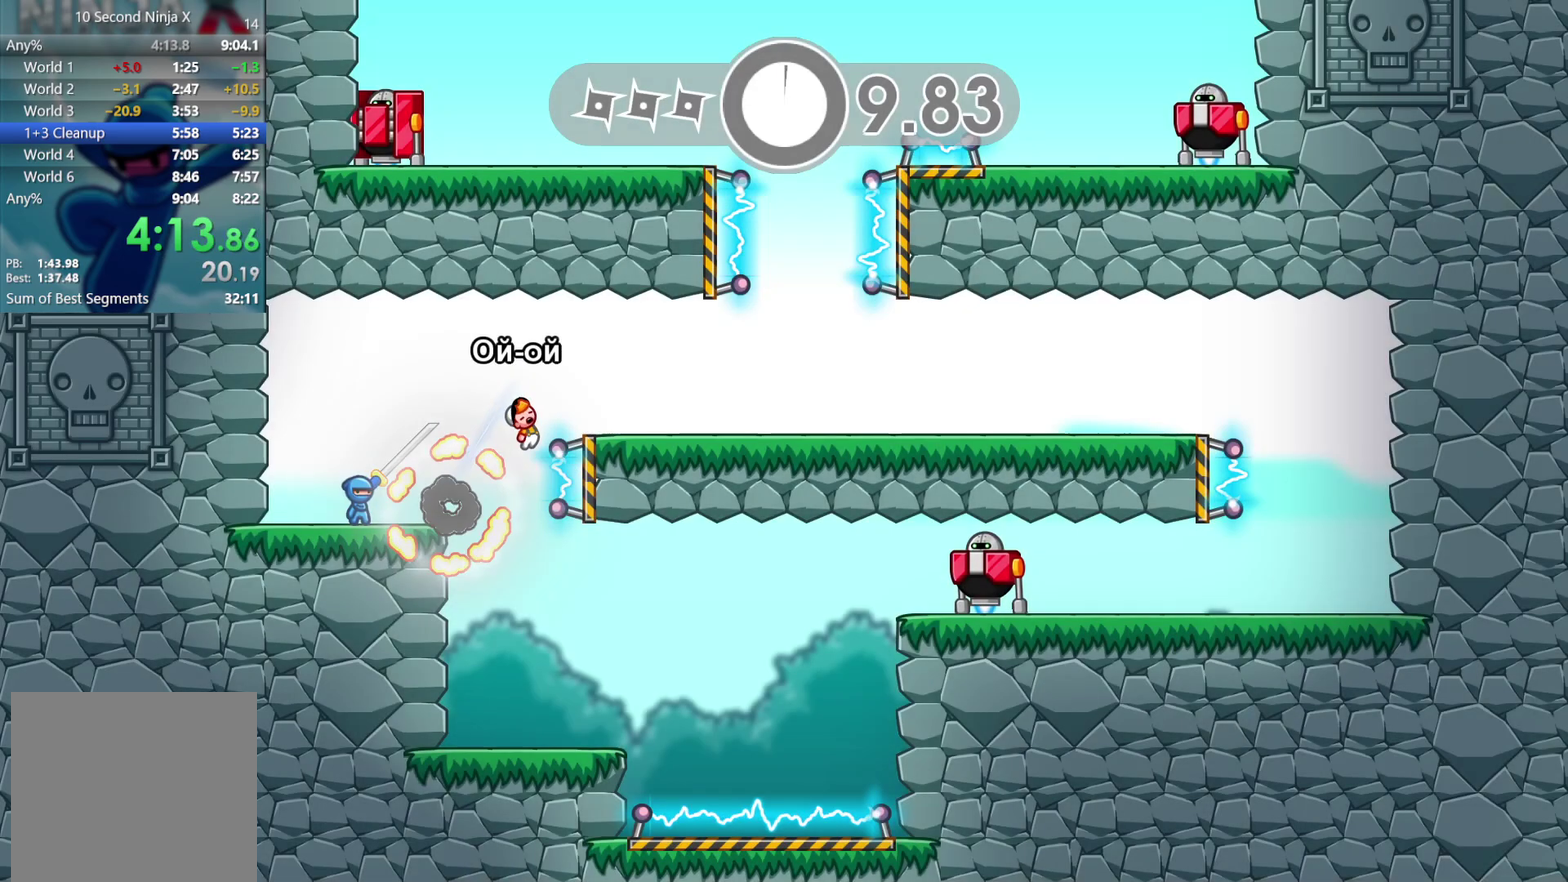
{"buttons": [], "left_stick": "right", "events": [[433, "left_stick", "right"]]}
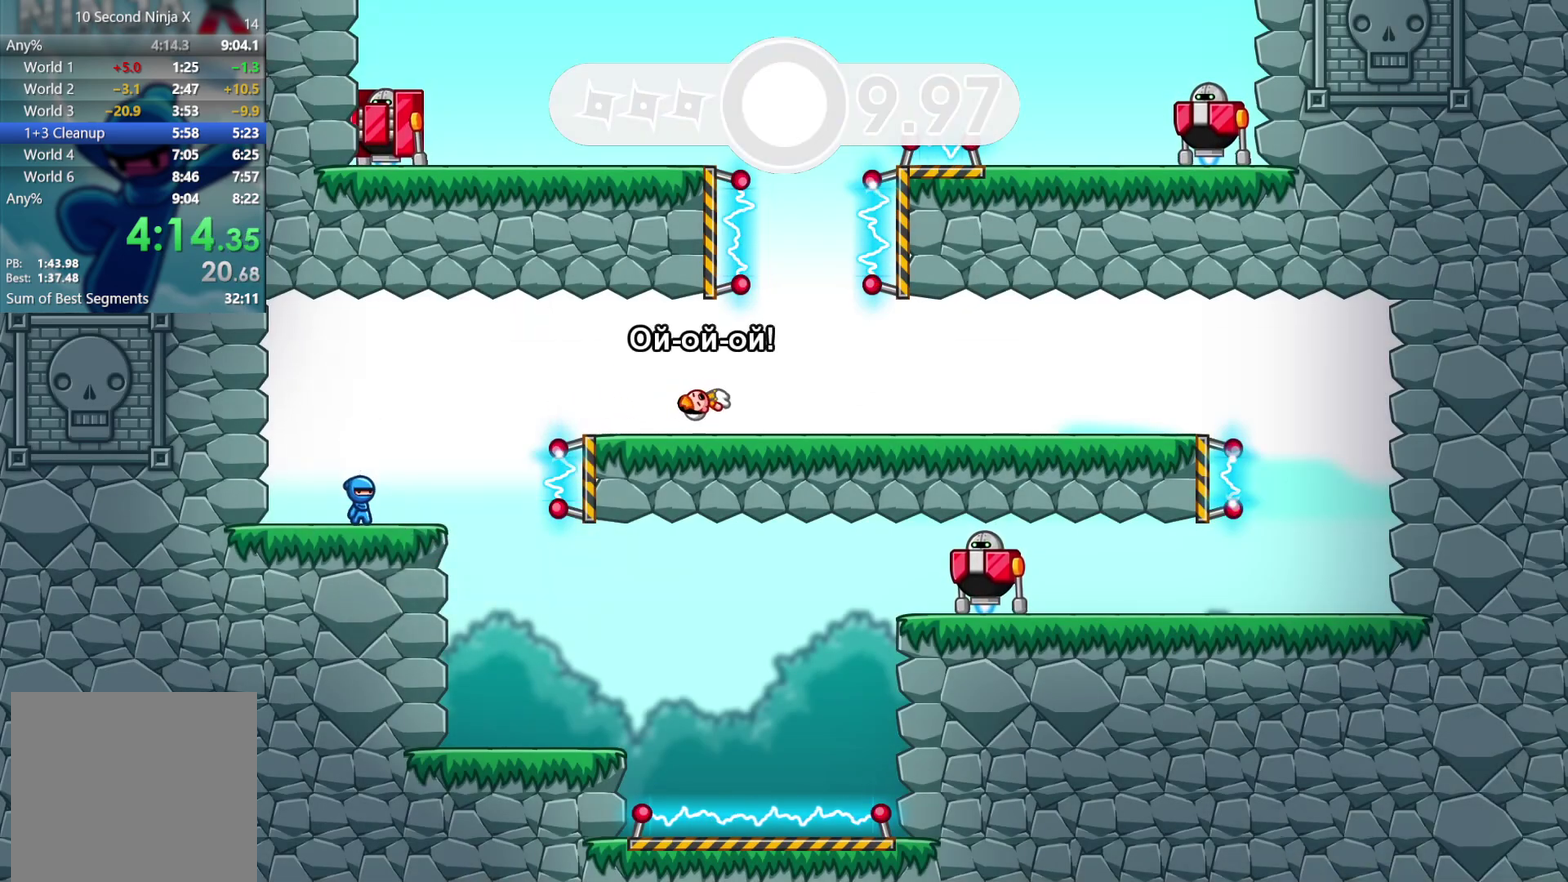
{"buttons": [], "left_stick": "left", "events": [[367, "left_stick", "center"], [433, "B", "down"], [467, "left_stick", "left"], [500, "B", "up"]]}
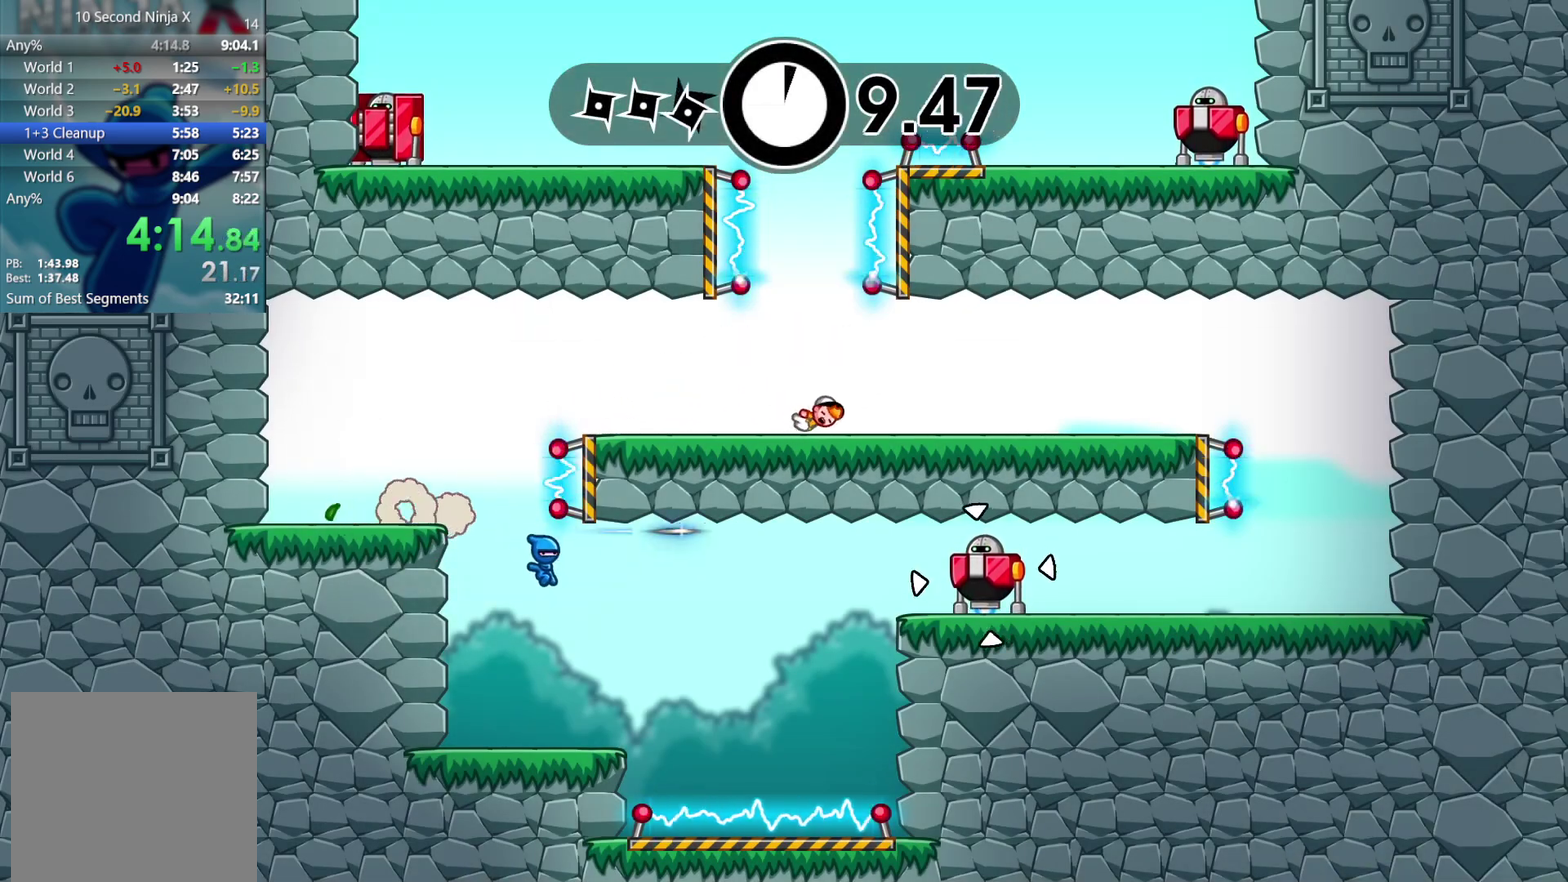
{"buttons": [], "left_stick": "right", "events": [[200, "left_stick", "up-left"], [383, "left_stick", "up-right"], [433, "left_stick", "right"]]}